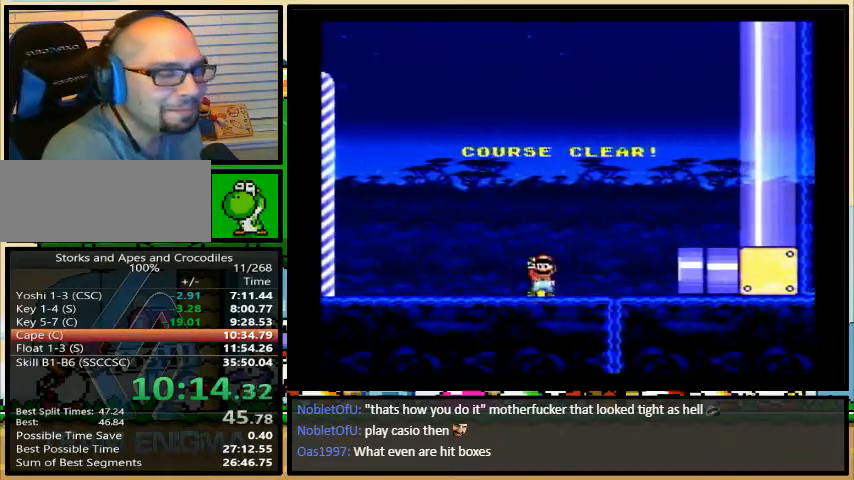
Gameplay with a controller (Nintendo layout); each line is a JSON object with the inputs held at the frame after it (dt_ms = milliseconds from this image to that frame). "events" lists button and stick changes between this image and that frame as [ms after this image, input, new state], when the widget could be followed in between. Not read: L3 R3.
{"dt_ms": 500, "buttons": ["X"], "events": [[67, "X", "down"], [100, "B", "down"], [100, "Y", "down"], [133, "A", "down"], [133, "Y", "up"], [233, "A", "up"], [233, "X", "up"], [233, "Y", "down"], [300, "X", "down"], [333, "B", "up"], [333, "Y", "up"], [367, "A", "down"], [433, "A", "up"], [433, "Y", "down"], [467, "X", "up"], [500, "X", "down"], [500, "Y", "up"]]}
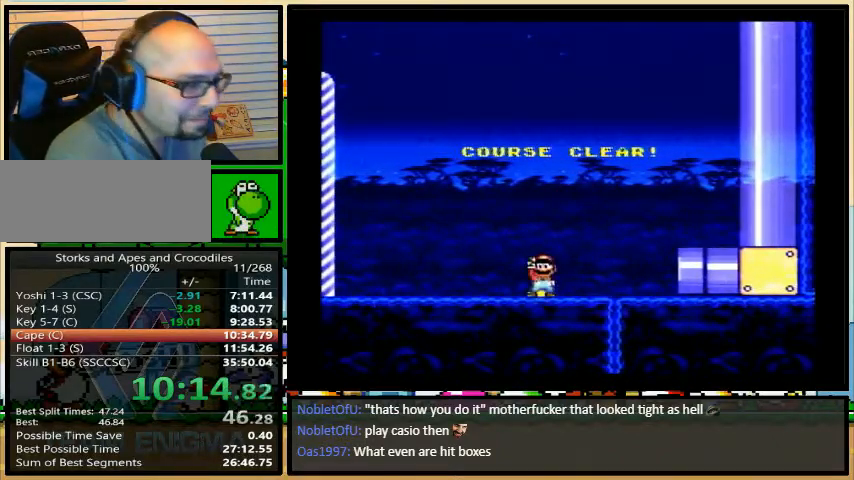
{"dt_ms": 500, "buttons": [], "events": [[100, "X", "up"]]}
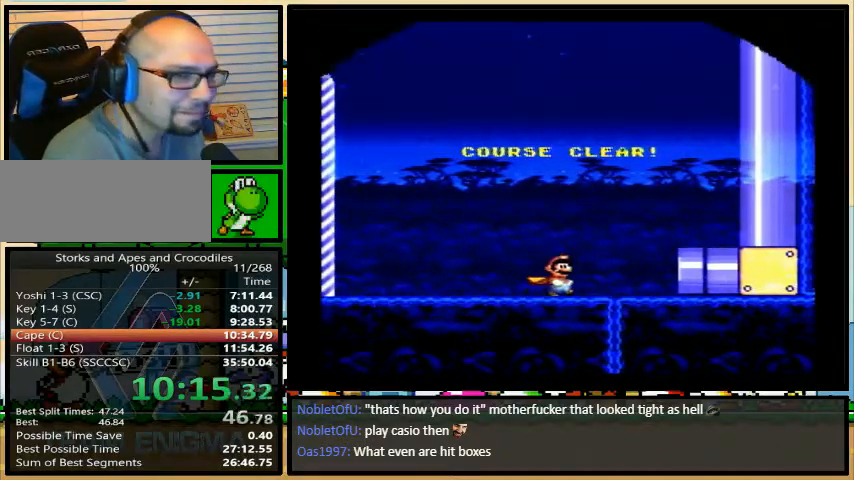
{"dt_ms": 500, "buttons": [], "events": []}
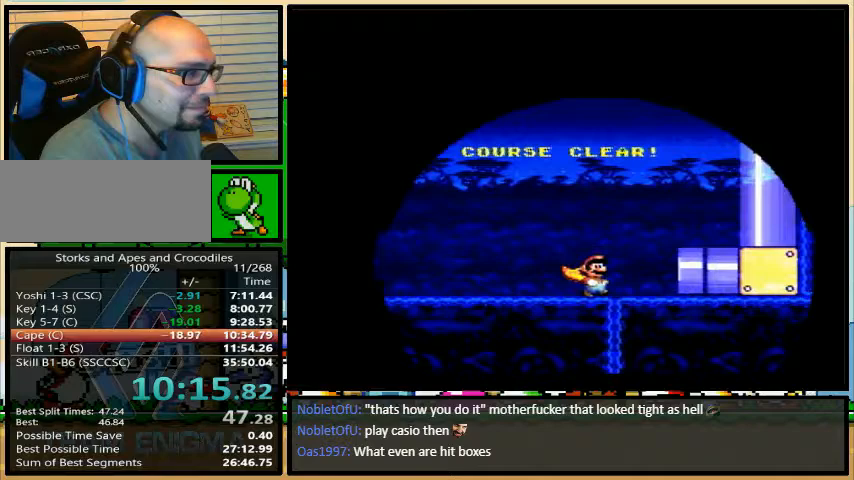
{"dt_ms": 500, "buttons": [], "events": []}
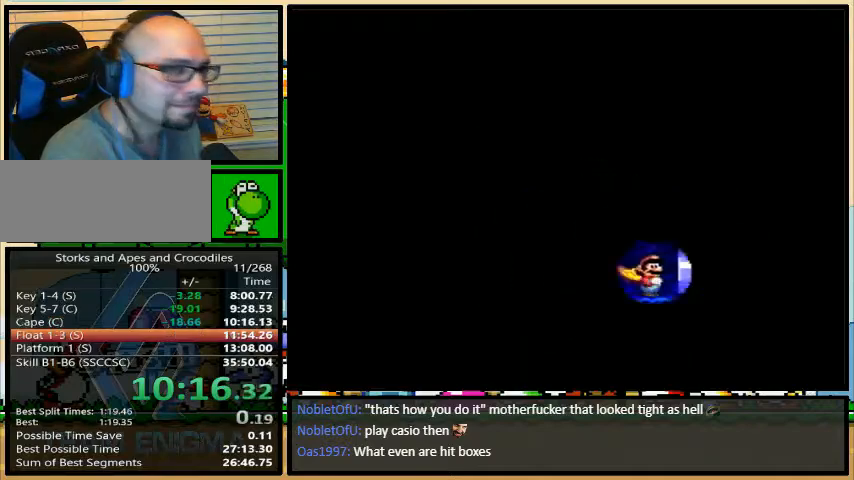
{"dt_ms": 500, "buttons": [], "events": []}
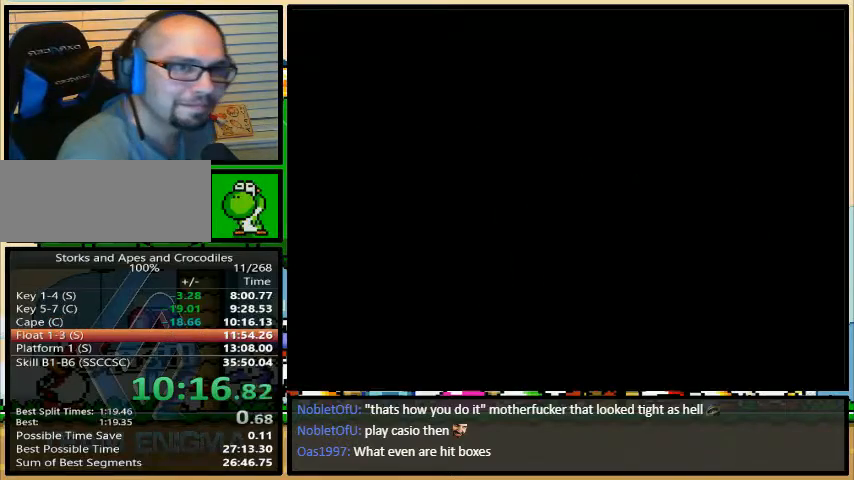
{"dt_ms": 500, "buttons": [], "events": []}
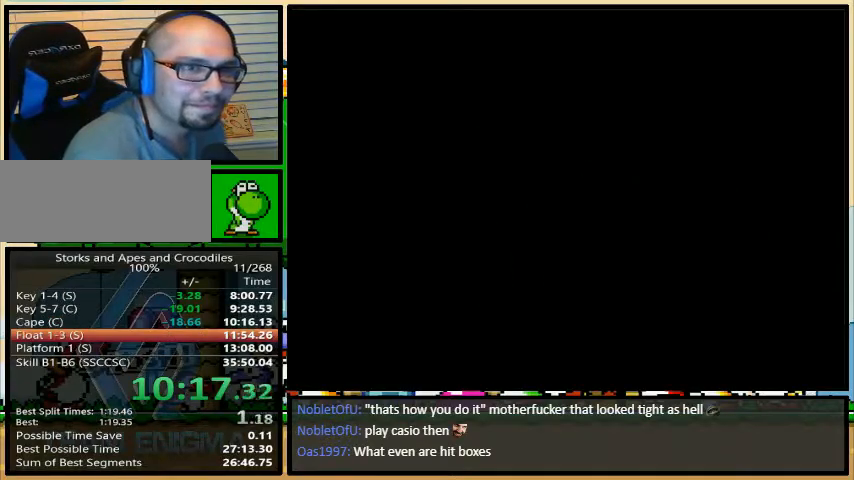
{"dt_ms": 500, "buttons": ["B", "Y", "DPAD_RIGHT"], "events": [[367, "B", "down"], [367, "DPAD_RIGHT", "down"], [367, "Y", "down"]]}
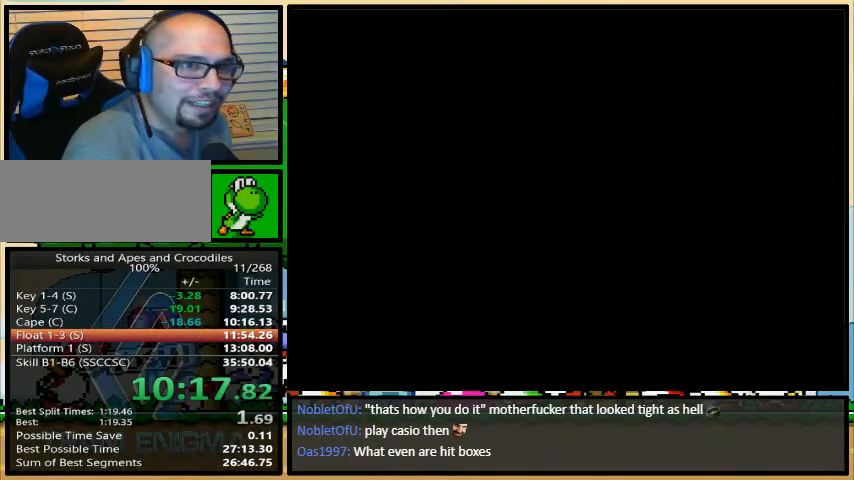
{"dt_ms": 500, "buttons": ["B", "Y", "DPAD_RIGHT"], "events": []}
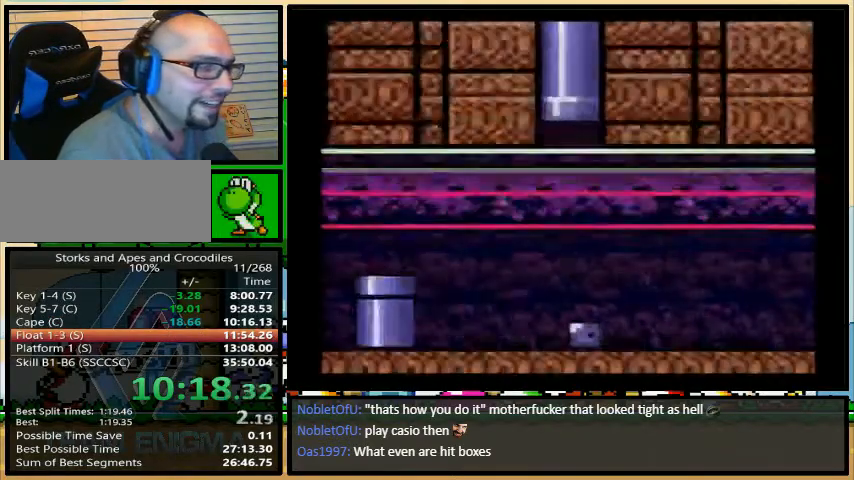
{"dt_ms": 500, "buttons": ["B", "Y", "DPAD_RIGHT"], "events": []}
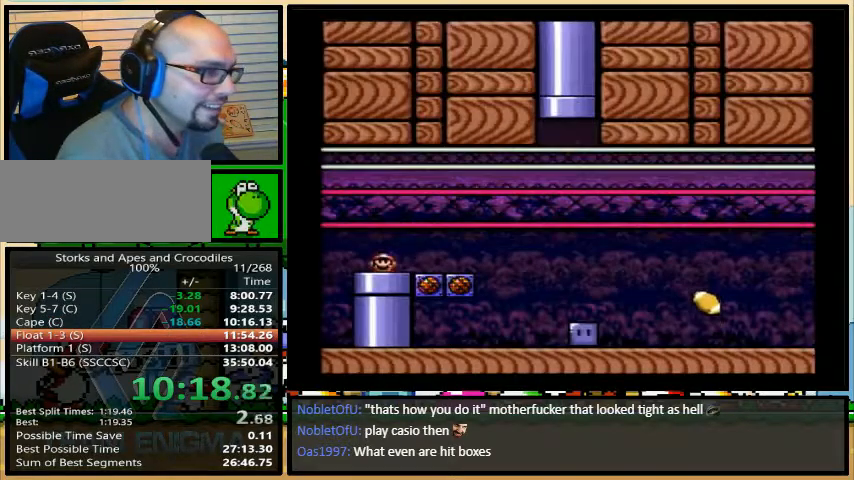
{"dt_ms": 500, "buttons": ["B", "Y", "DPAD_RIGHT"], "events": []}
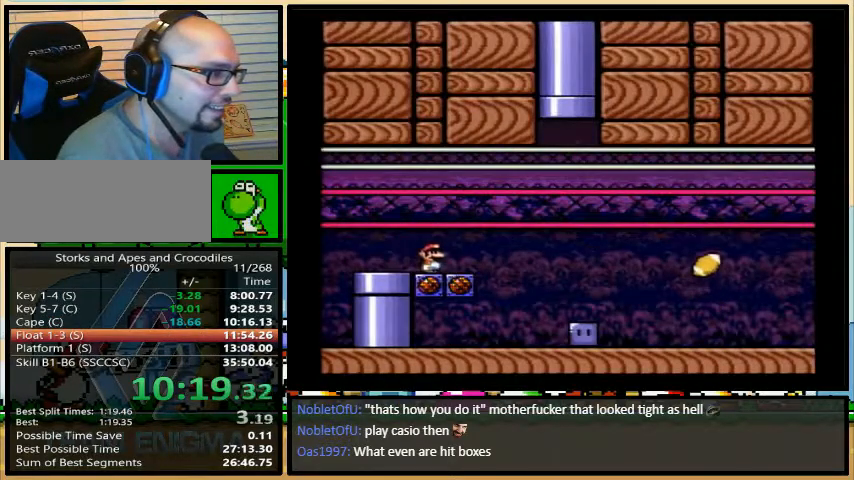
{"dt_ms": 500, "buttons": ["B", "Y", "DPAD_UP", "DPAD_LEFT"], "events": [[233, "B", "up"], [233, "Y", "up"], [333, "B", "down"], [333, "DPAD_RIGHT", "up"], [333, "DPAD_UP", "down"], [333, "Y", "down"], [367, "DPAD_LEFT", "down"]]}
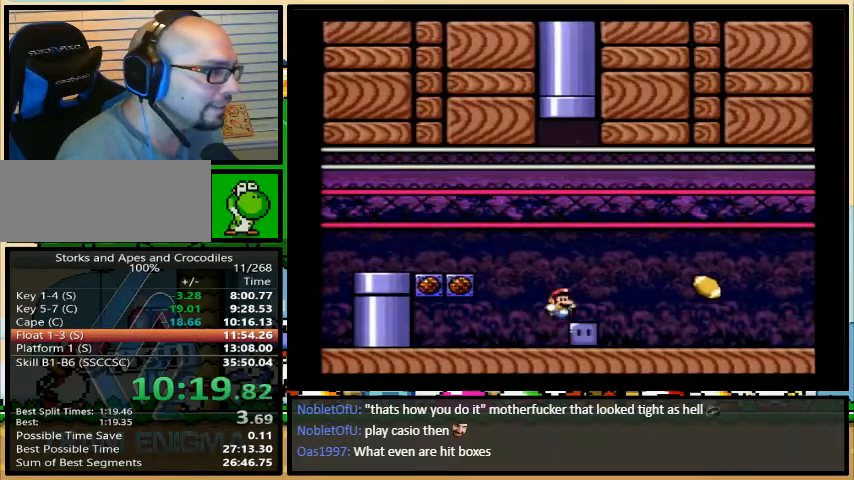
{"dt_ms": 500, "buttons": ["B", "Y", "DPAD_UP", "DPAD_RIGHT"]}
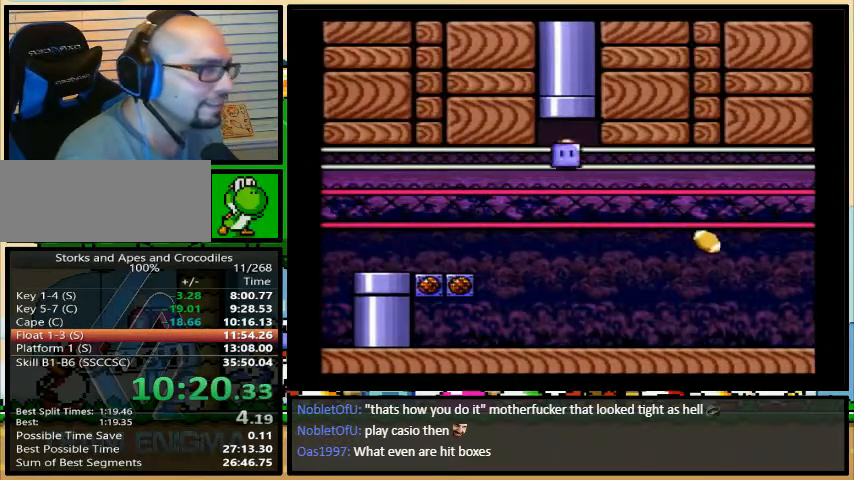
{"dt_ms": 1000, "buttons": ["B", "Y"]}
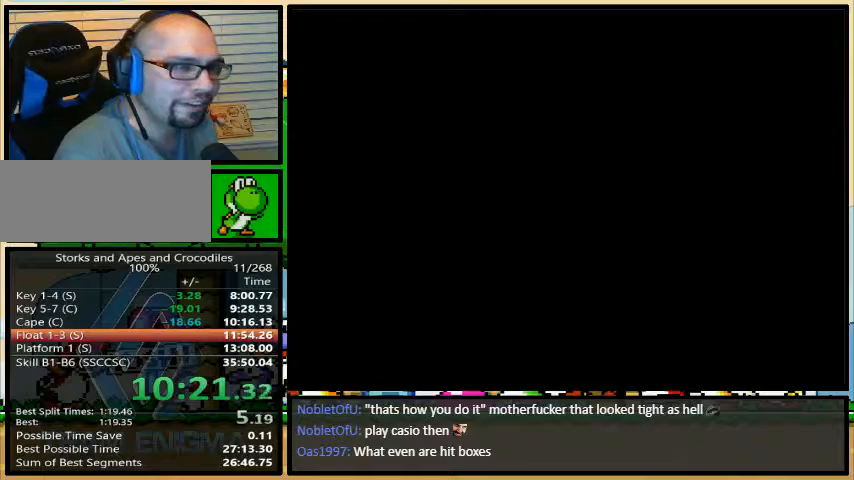
{"dt_ms": 500, "buttons": ["B", "Y"], "events": []}
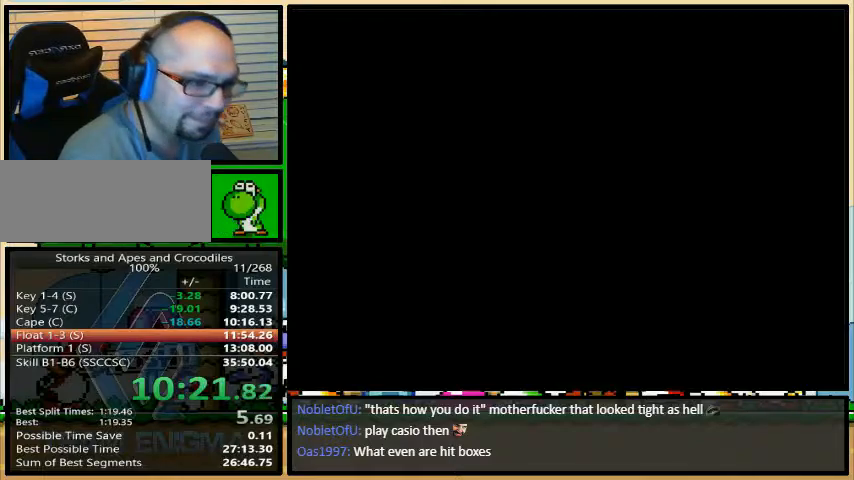
{"dt_ms": 500, "buttons": ["B", "X"], "events": [[67, "X", "down"], [67, "Y", "up"]]}
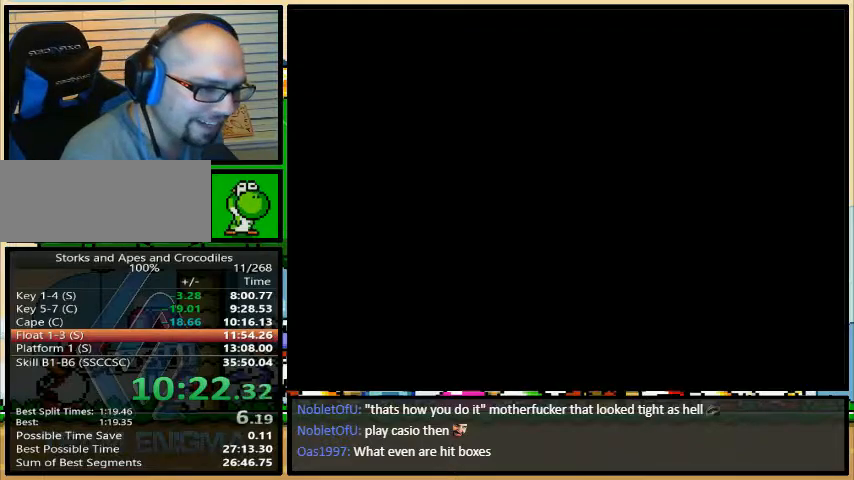
{"dt_ms": 500, "buttons": ["Y", "DPAD_RIGHT"], "events": [[133, "A", "down"], [133, "B", "up"], [133, "X", "up"], [200, "A", "up"], [200, "DPAD_RIGHT", "down"], [200, "Y", "down"]]}
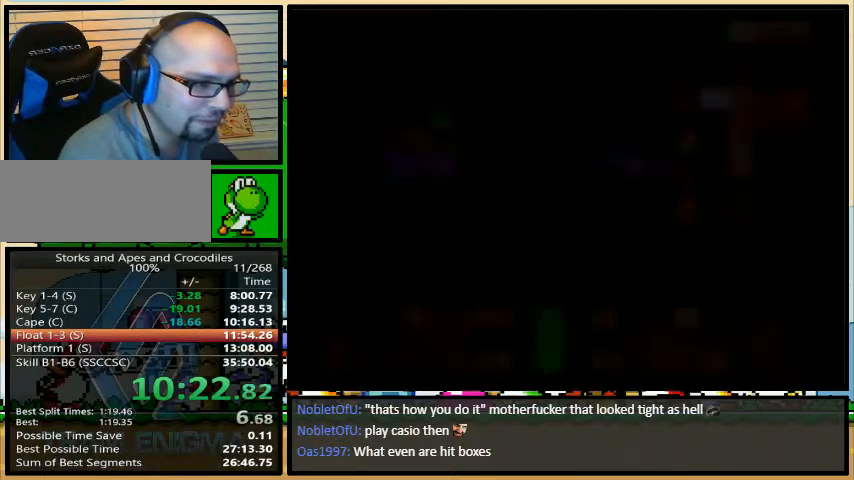
{"dt_ms": 500, "buttons": ["Y", "DPAD_RIGHT"], "events": []}
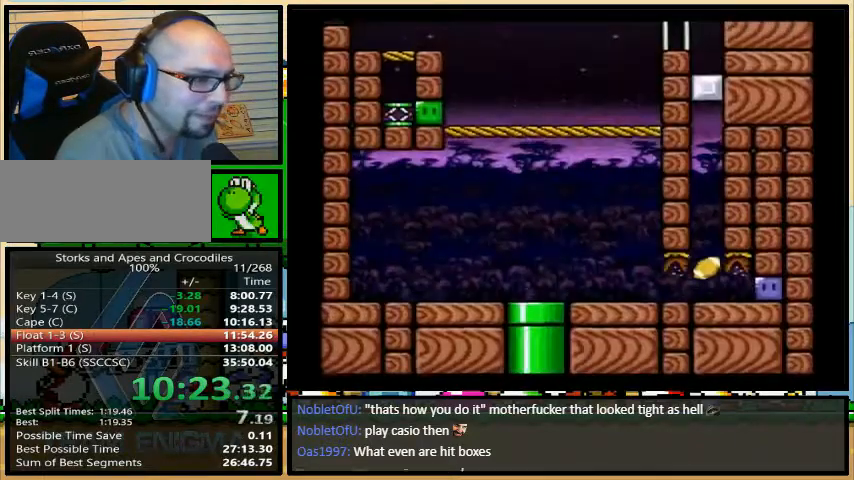
{"dt_ms": 500, "buttons": ["Y", "DPAD_RIGHT"], "events": []}
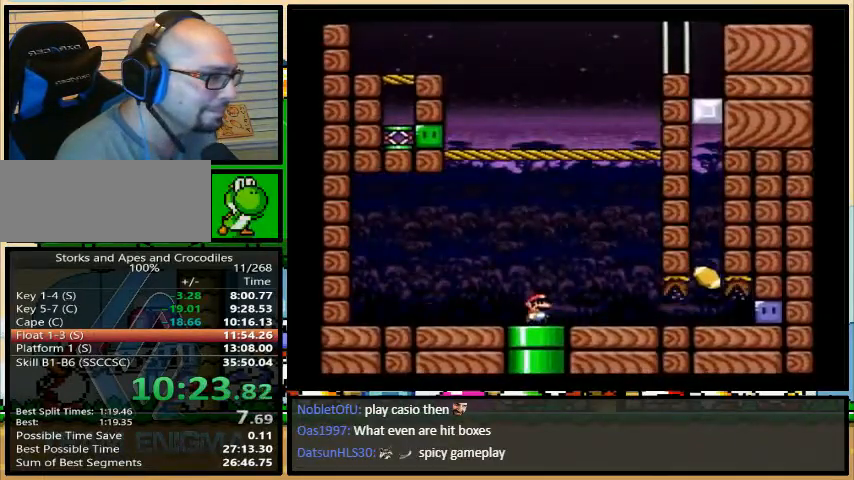
{"dt_ms": 500, "buttons": ["Y", "DPAD_RIGHT"], "events": []}